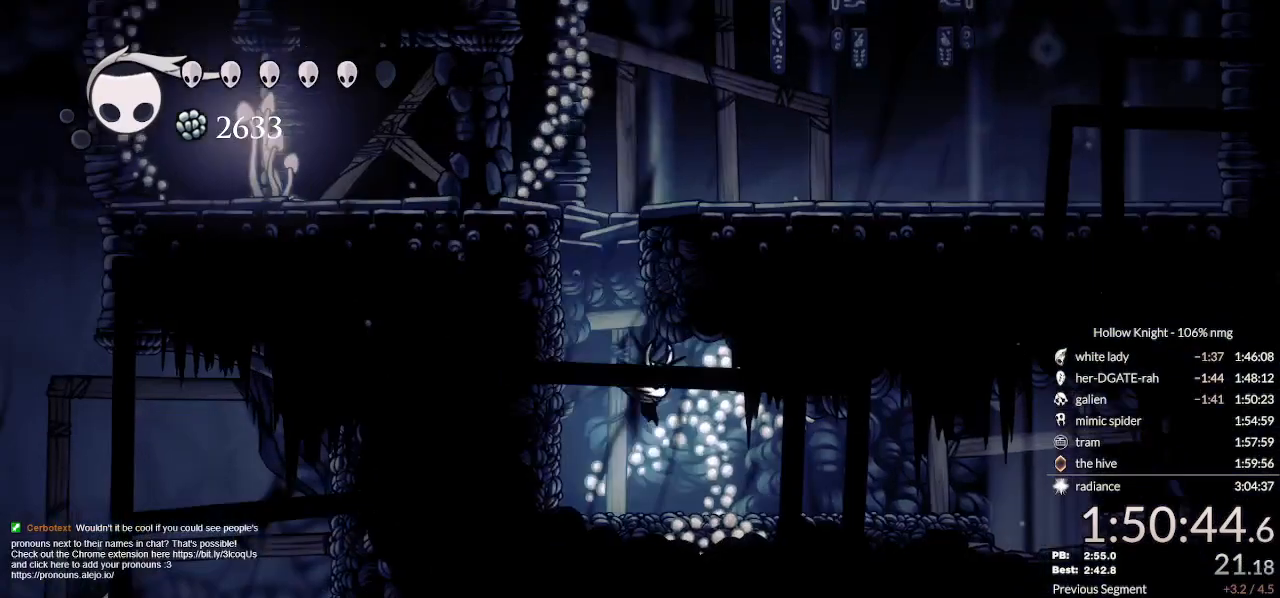
Gameplay with keyboard; each line is a JSON object with the keys held at the frame after it. "events" lists presses ("down") and releases ("up") of "cast", "cdash", "dash", "dnail", "down", "escape", "focus", "inv", "jump", "left", "nail", "return", "right" and "up" between this image and that frame as [ms after this image, input, new state], when the widget could be followed in between. No other keys are recorded. Mouse input is not recorded. Key names are as the overlay labels them; some are game actions (e.g. jump) rather than physical keys.
{"keys": ["jump", "right"], "events": [[33, "dash", "down"], [133, "dash", "up"], [167, "dash", "down"], [300, "dash", "up"], [467, "jump", "down"]]}
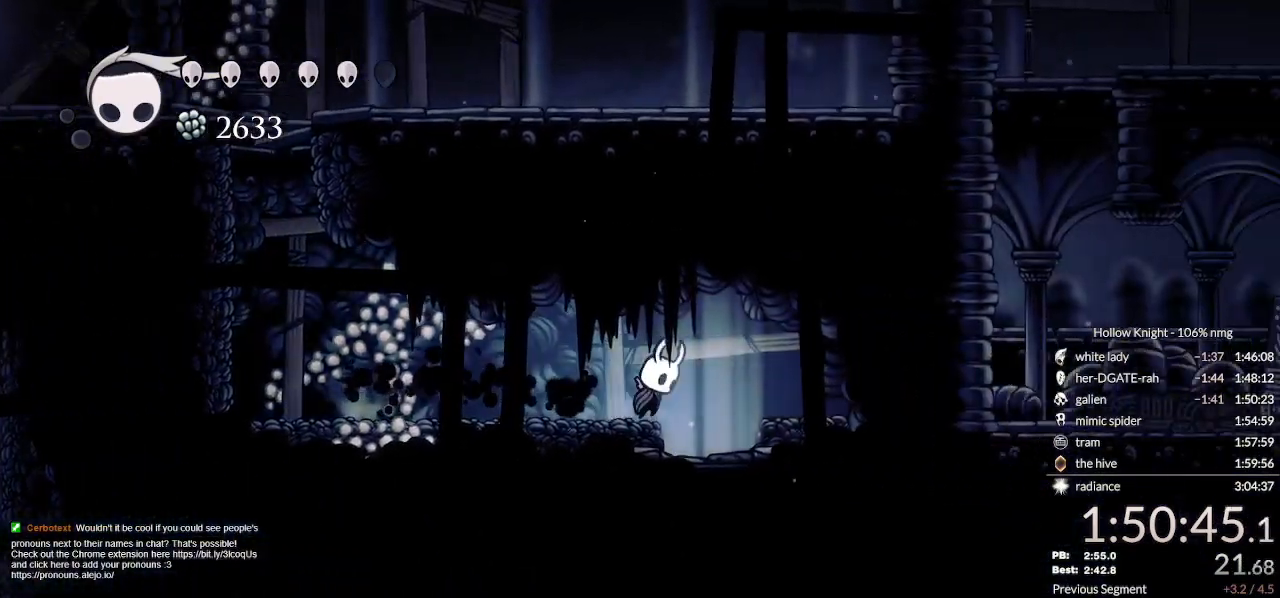
{"keys": ["right"], "events": [[33, "jump", "up"], [267, "right", "up"], [433, "right", "down"]]}
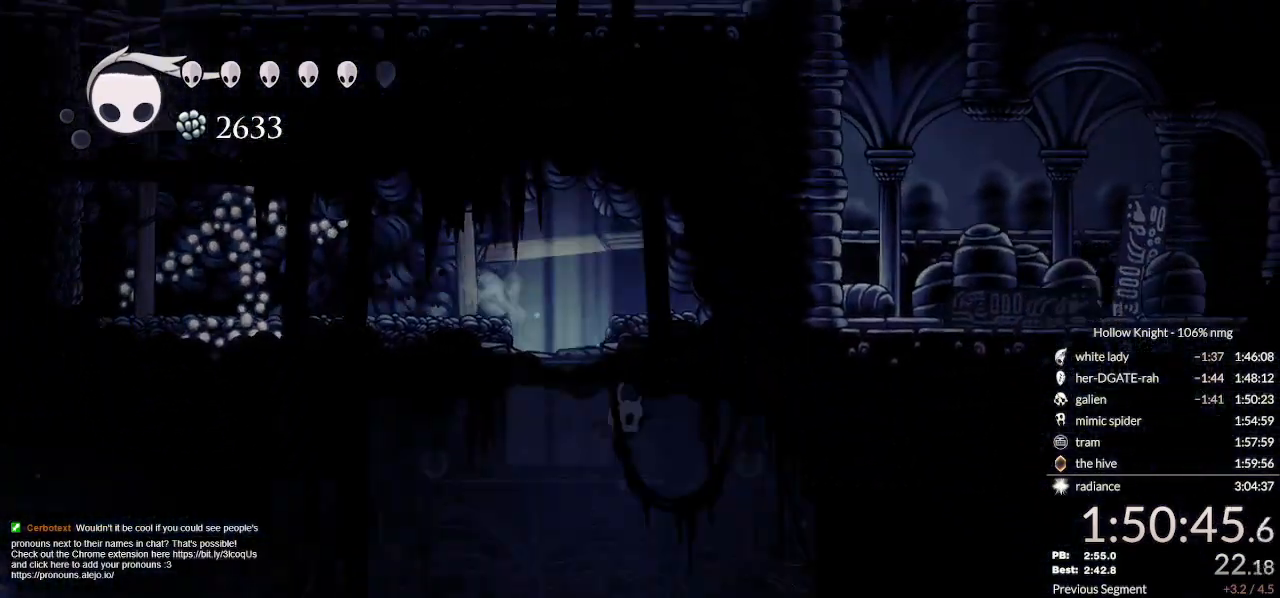
{"keys": ["right"], "events": [[300, "dash", "down"], [467, "dash", "up"]]}
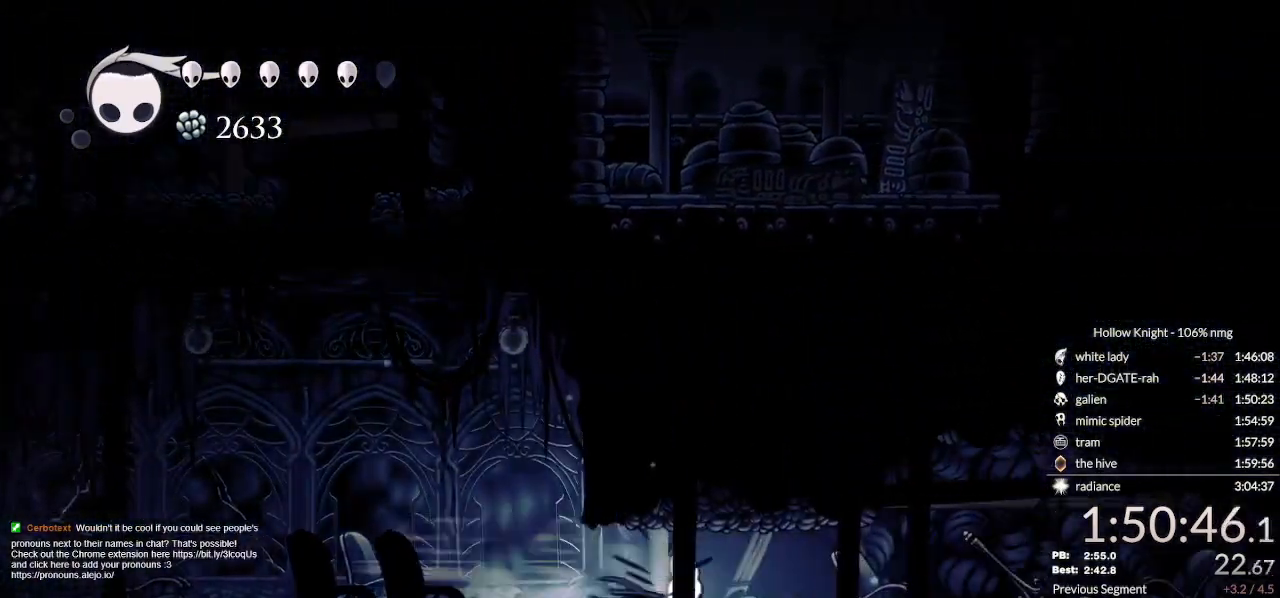
{"keys": ["dash", "left", "nail"], "events": [[400, "nail", "down"], [467, "left", "down"], [467, "right", "up"], [500, "dash", "down"]]}
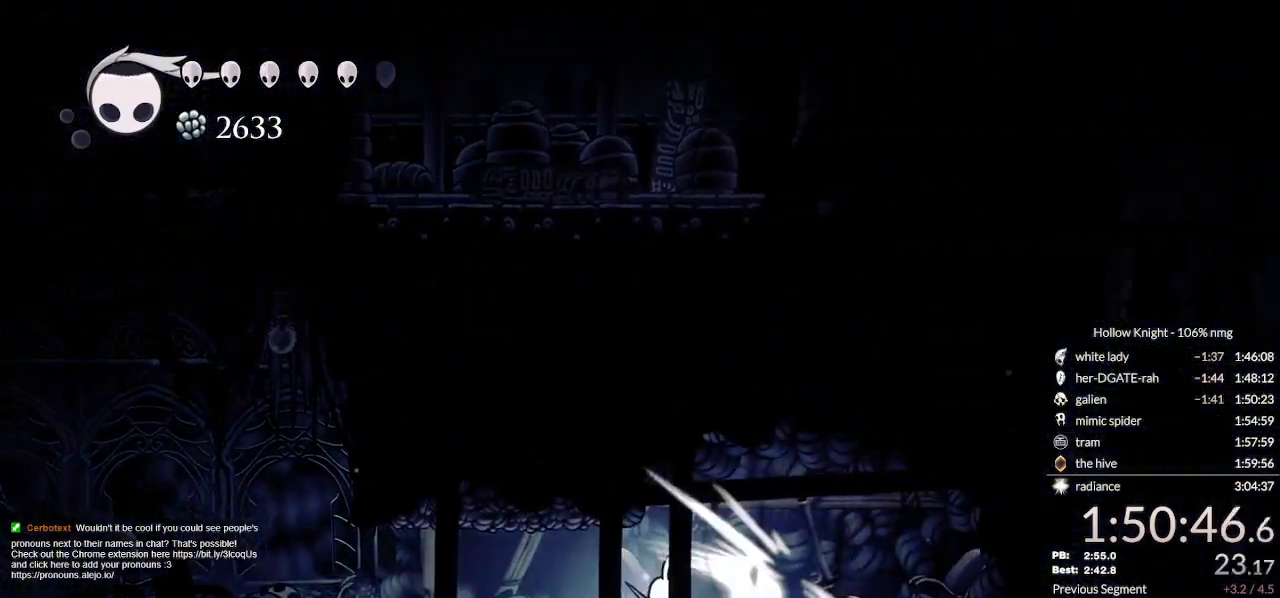
{"keys": ["left"], "events": [[67, "nail", "up"], [100, "dash", "up"], [233, "dash", "down"], [267, "dash", "up"]]}
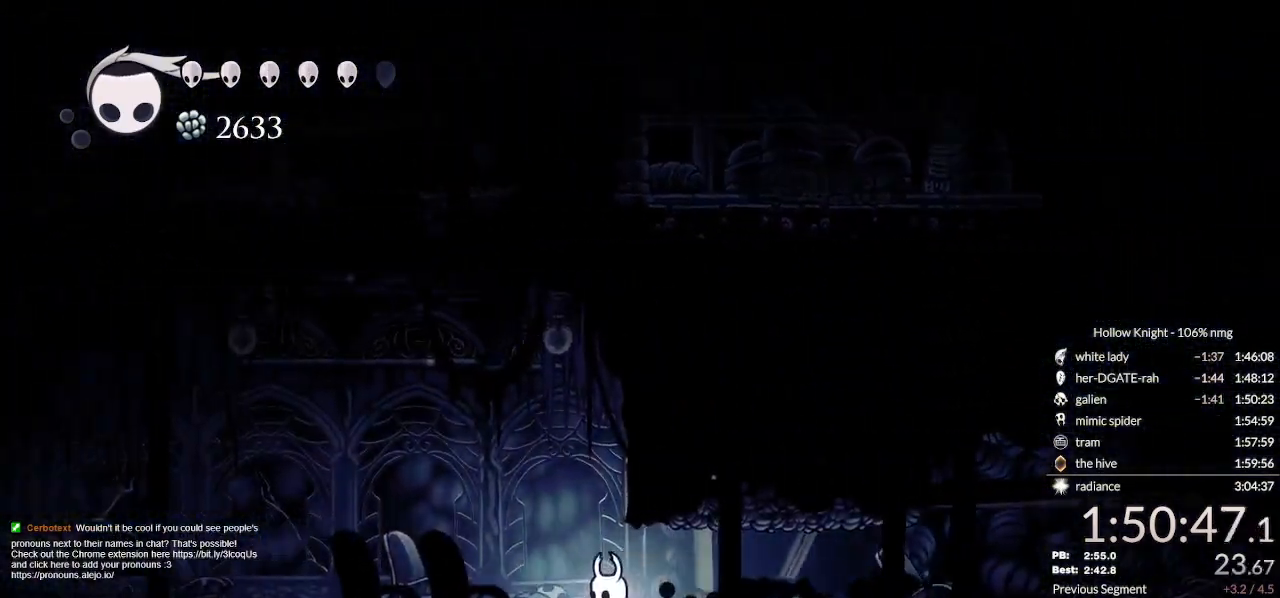
{"keys": ["left"], "events": [[167, "dash", "down"], [267, "dash", "up"], [333, "dash", "down"], [433, "dash", "up"]]}
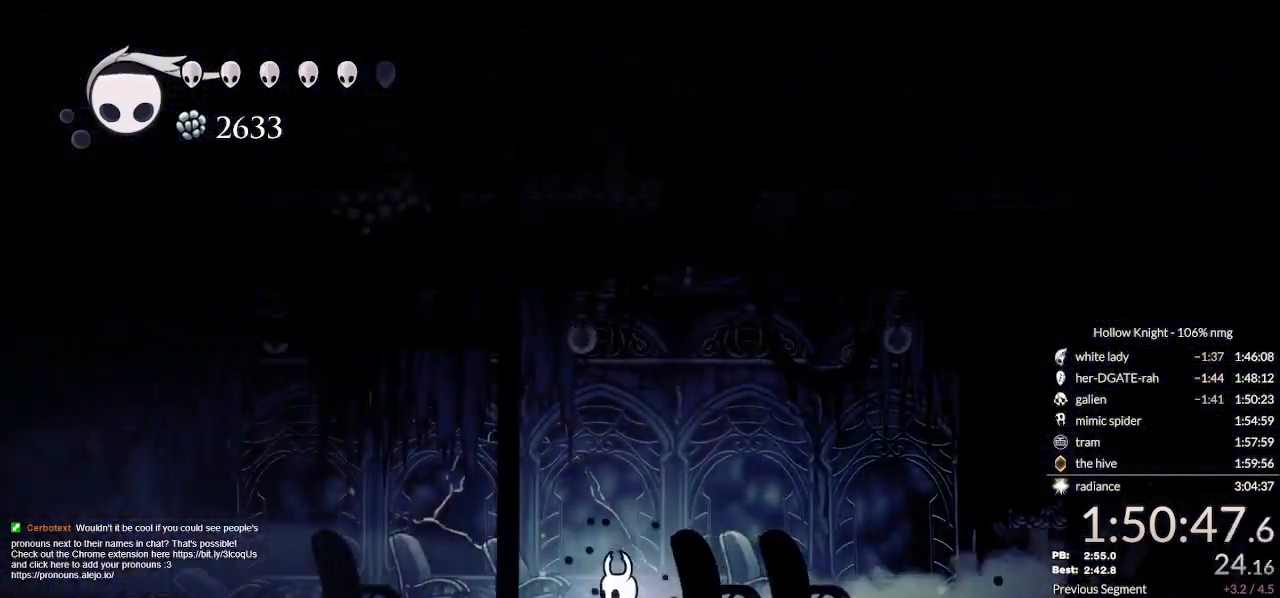
{"keys": ["left"], "events": [[300, "dash", "down"], [433, "dash", "up"]]}
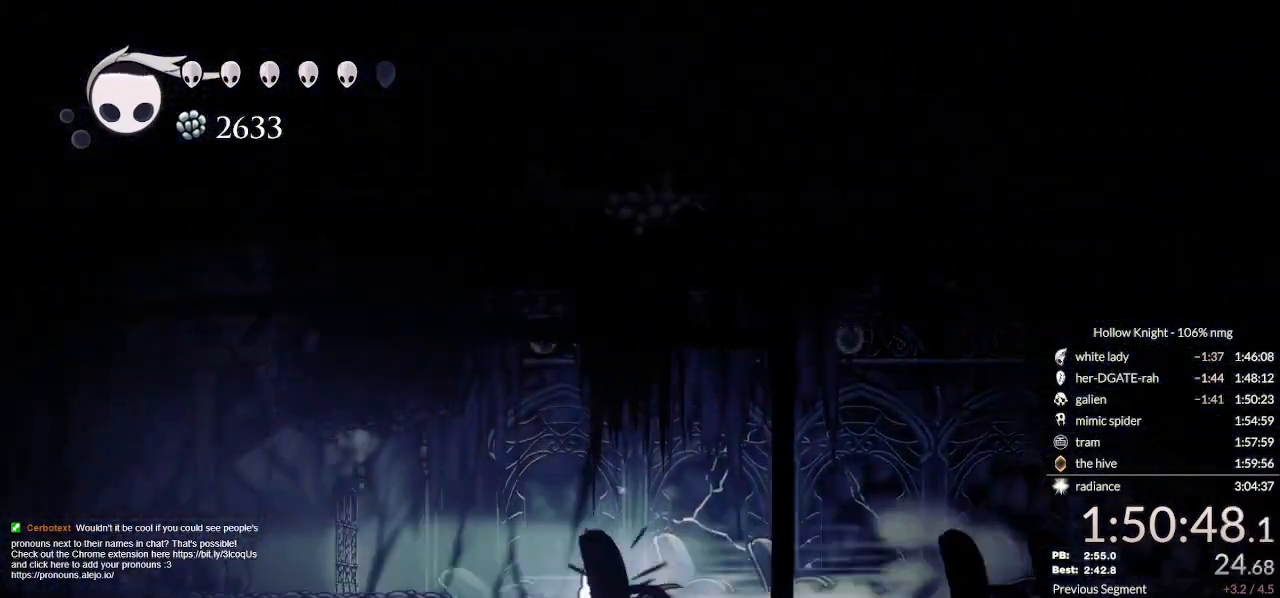
{"keys": ["dash", "left"], "events": [[133, "jump", "down"], [333, "jump", "up"], [433, "dash", "down"]]}
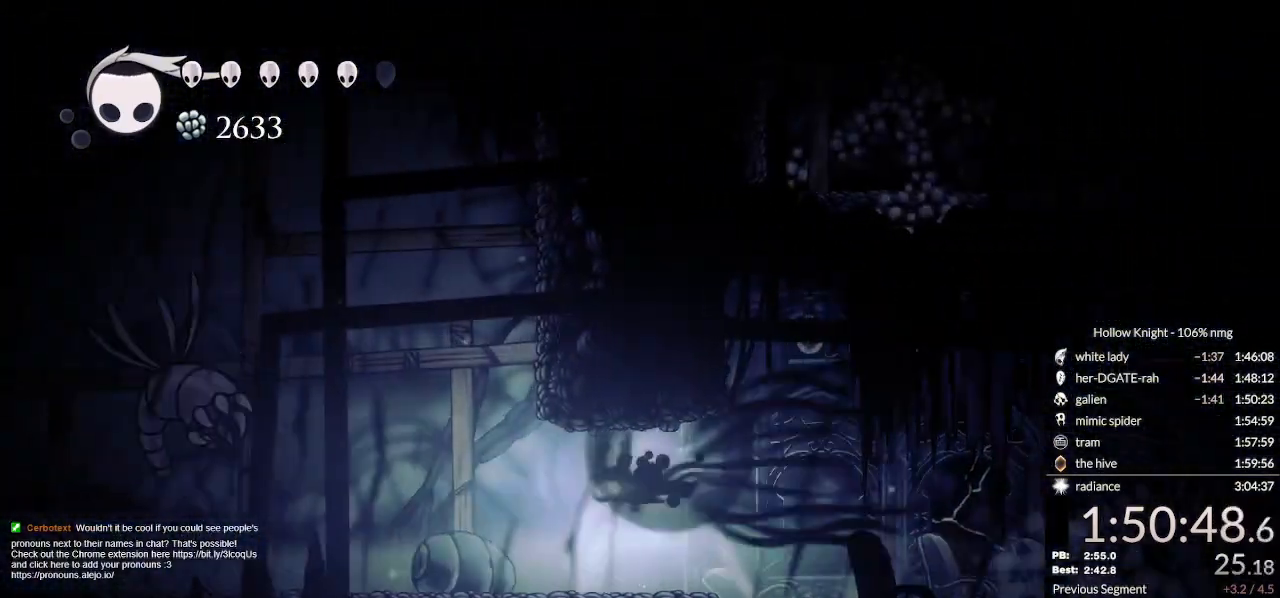
{"keys": ["left"], "events": [[67, "dash", "up"]]}
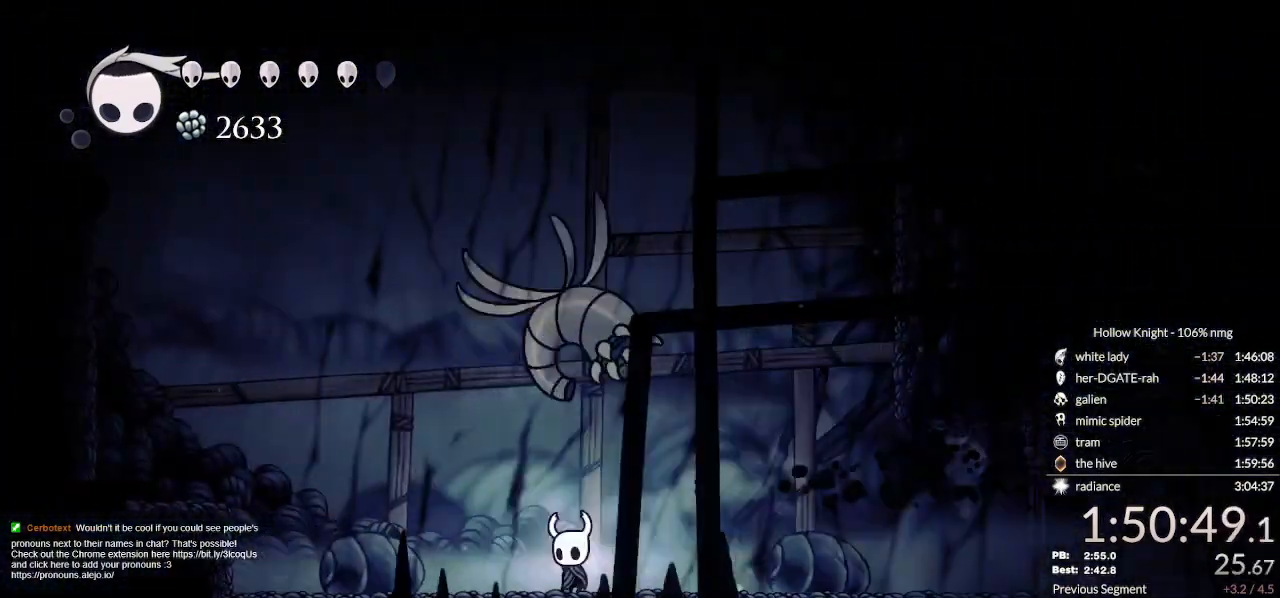
{"keys": ["jump", "left"], "events": [[33, "dash", "down"], [200, "dash", "up"], [333, "jump", "down"]]}
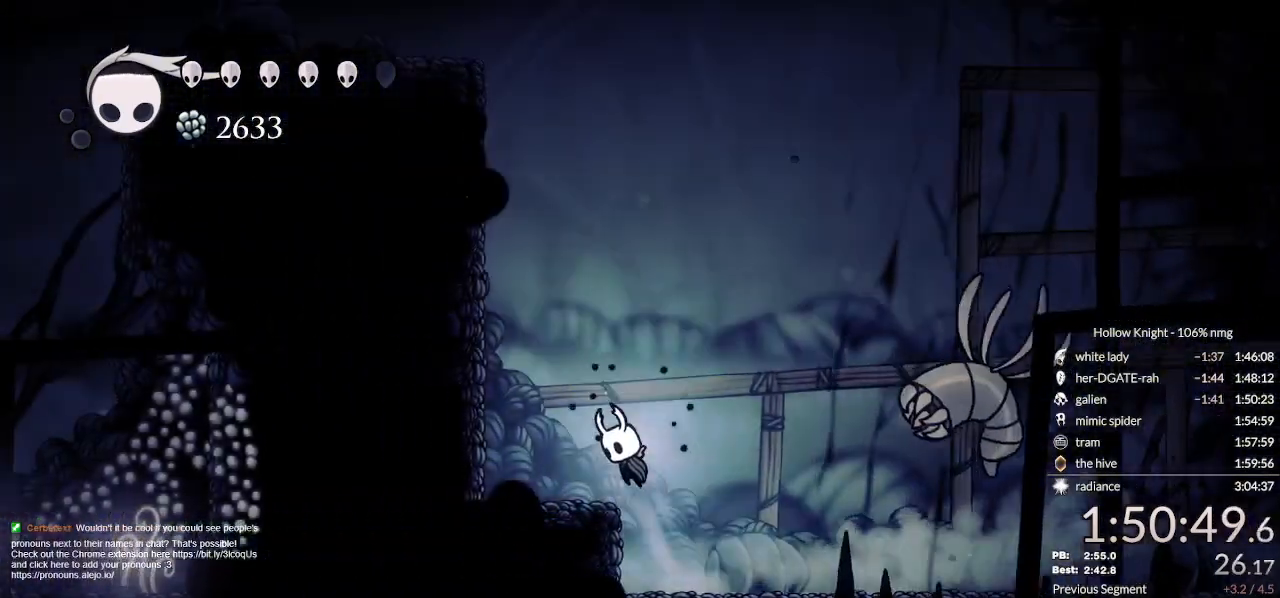
{"keys": ["left"], "events": [[133, "jump", "up"], [200, "jump", "down"], [500, "jump", "up"]]}
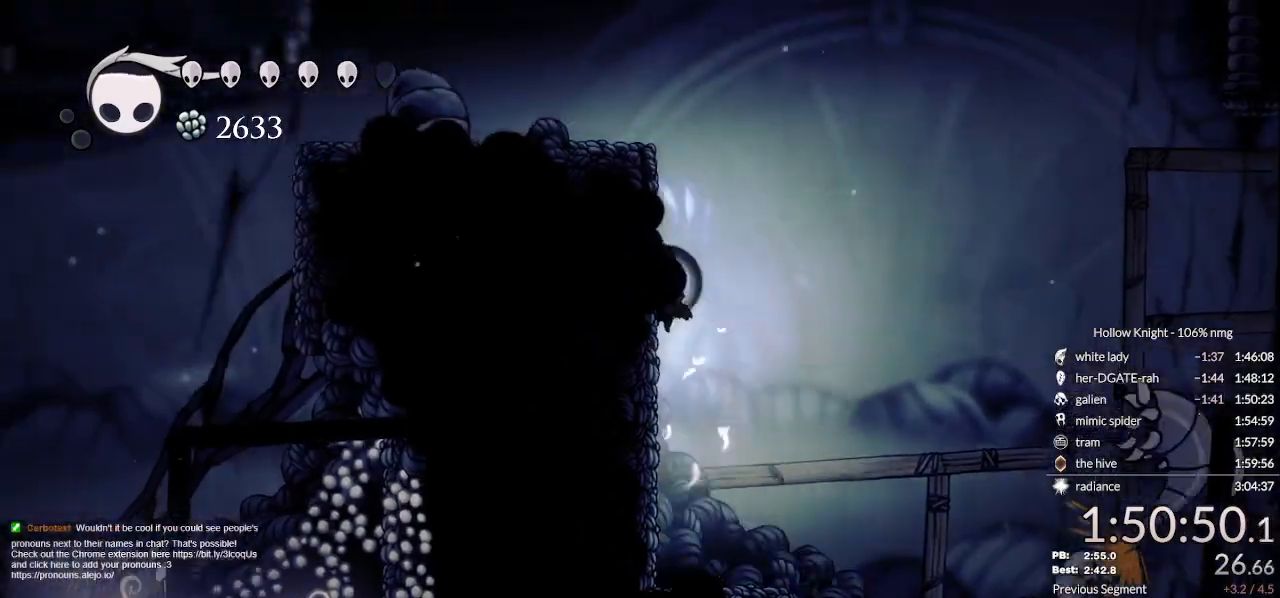
{"keys": ["left"], "events": [[33, "jump", "down"], [433, "jump", "up"]]}
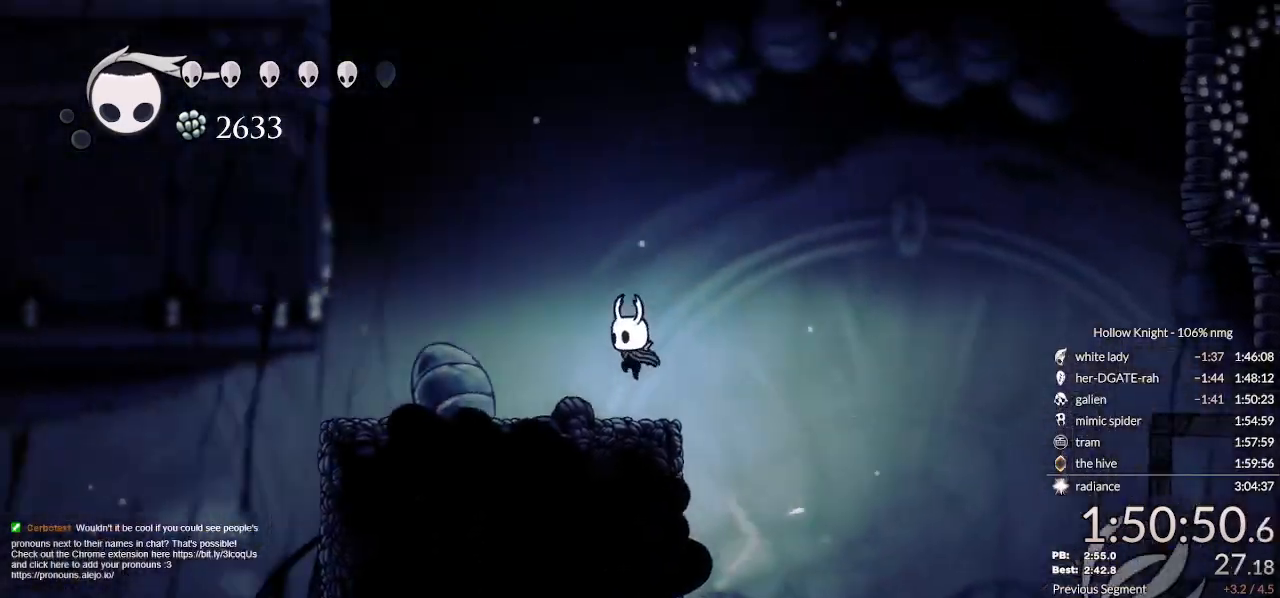
{"keys": ["cdash", "left"], "events": [[133, "cdash", "down"]]}
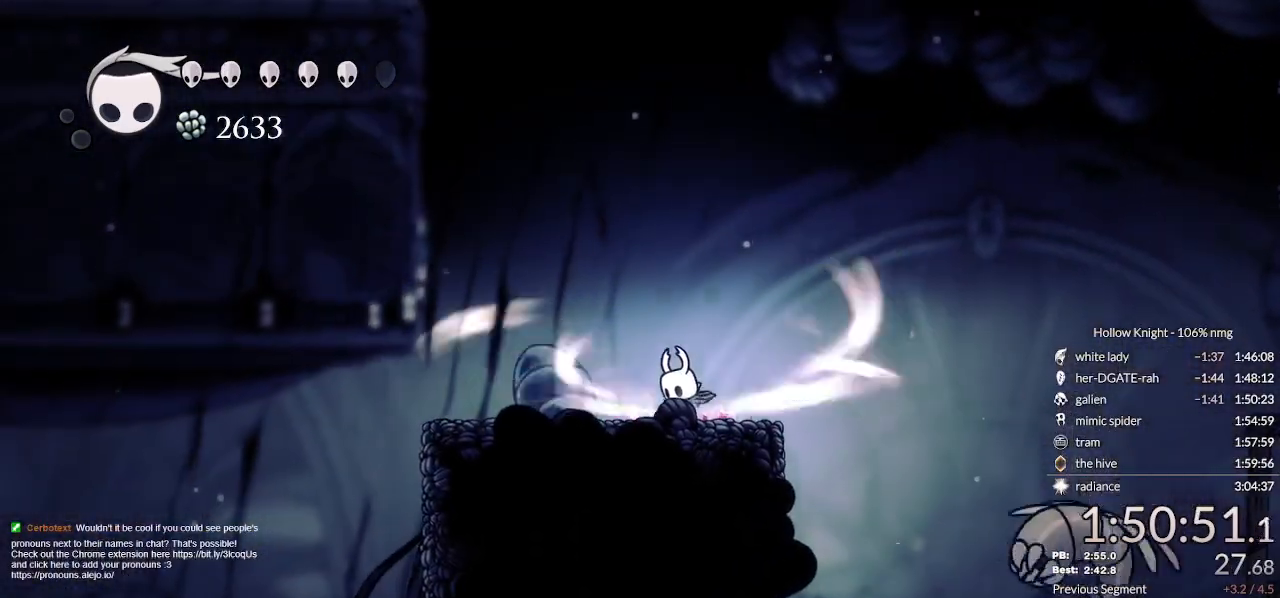
{"keys": ["left"], "events": [[500, "cdash", "up"]]}
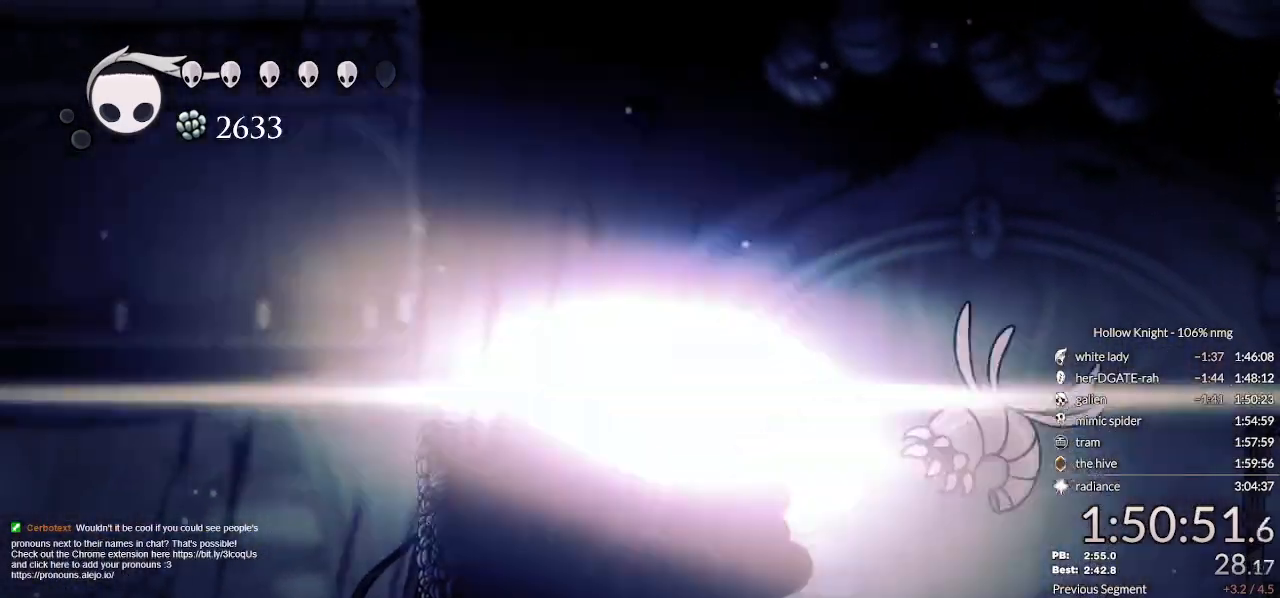
{"keys": ["left"], "events": []}
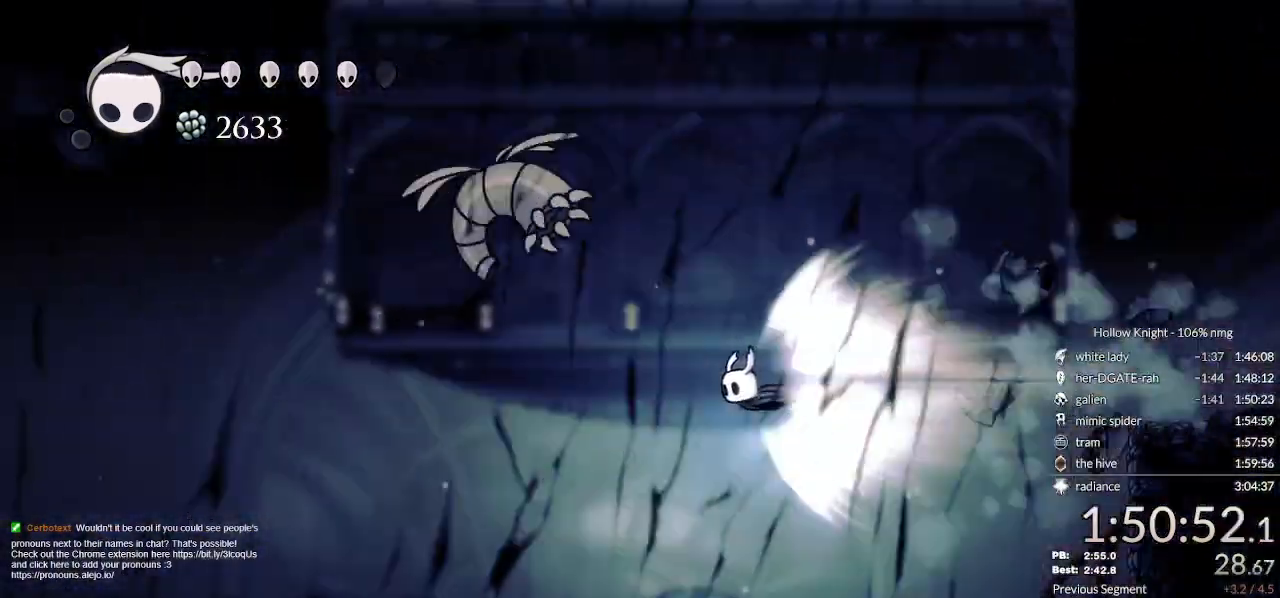
{"keys": ["left"], "events": []}
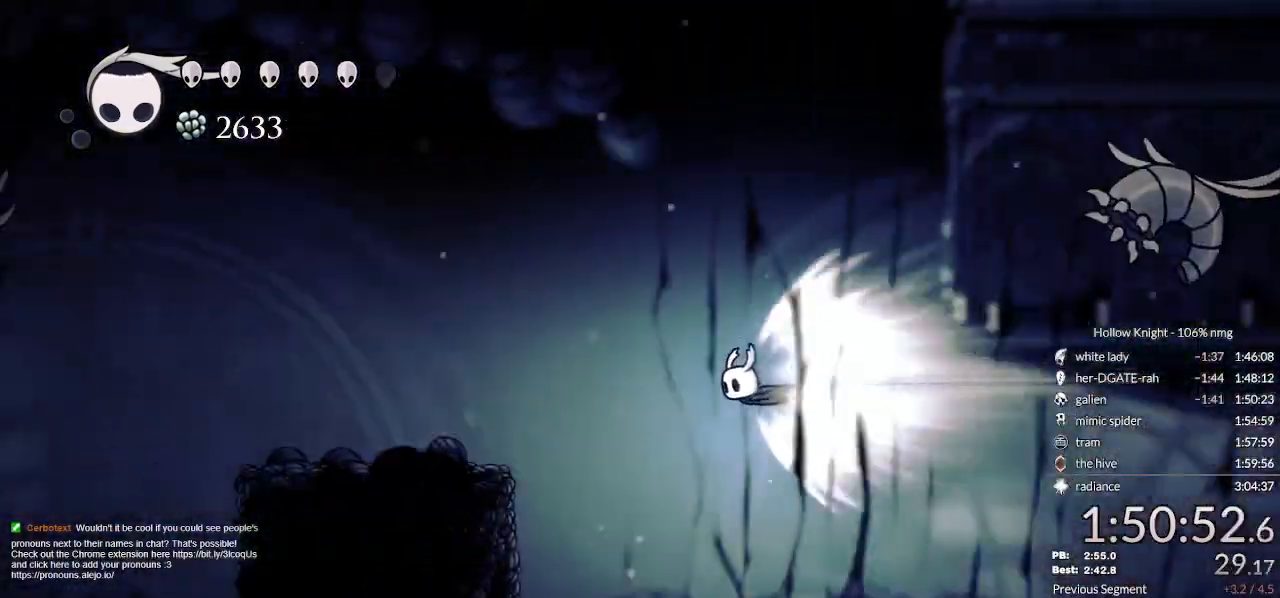
{"keys": ["left"], "events": []}
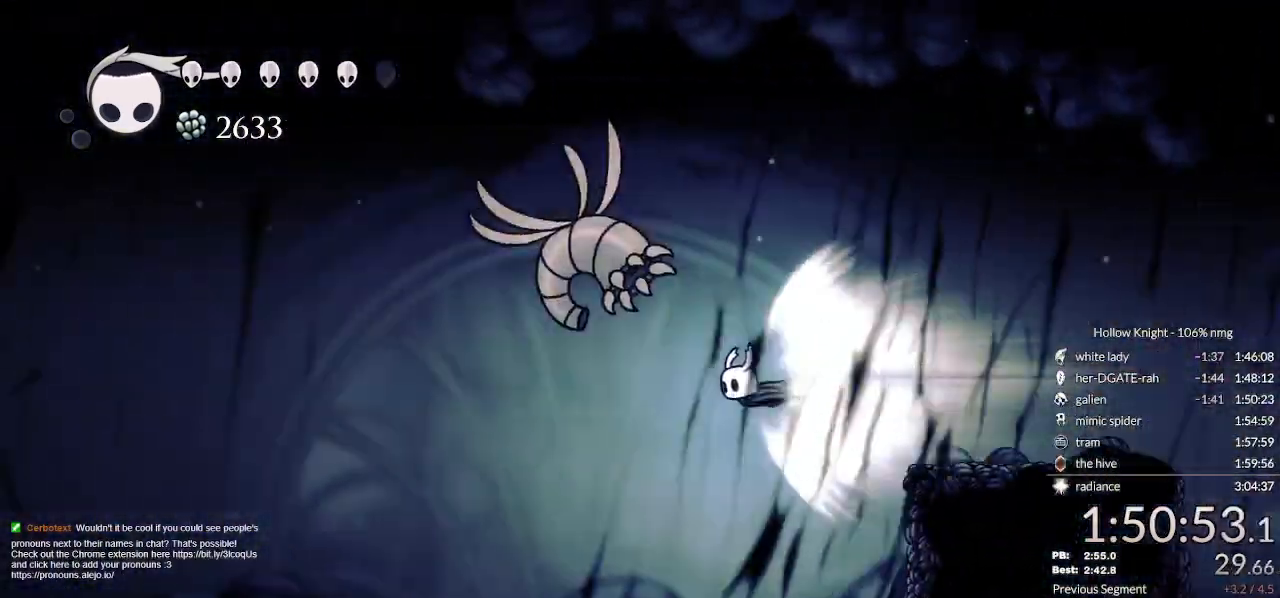
{"keys": ["left"], "events": []}
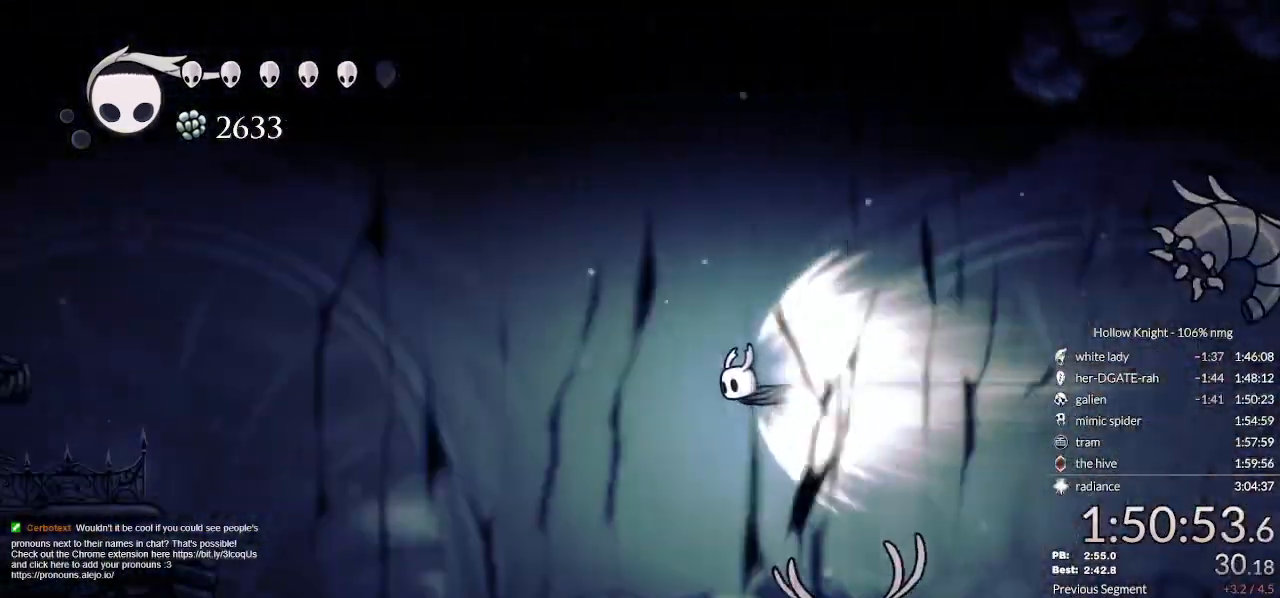
{"keys": ["left"], "events": []}
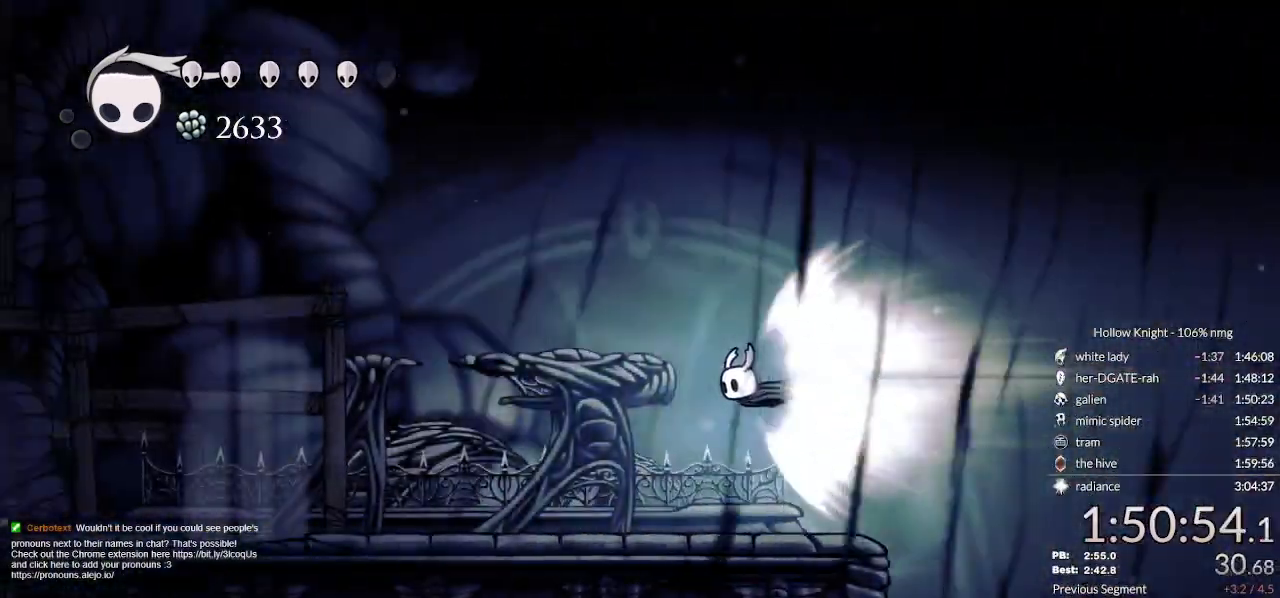
{"keys": ["left"], "events": [[67, "jump", "down"], [233, "jump", "up"]]}